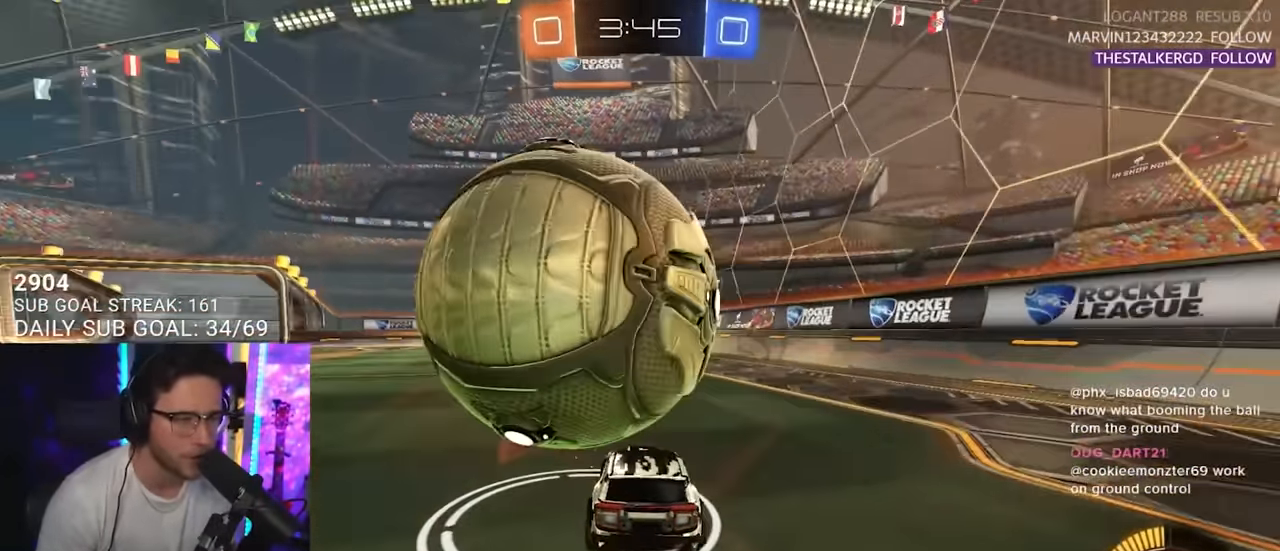
Gameplay with a controller (PlayStation layout); each line is a JSON object with the inputs held at the frame after it. "events" lists button and stick changes between this image and that frame as [ms after this image, input, new state], when the widget could be followed in between. Not read: L1 R1 SELECT START.
{"buttons": [], "left_stick": "left", "right_stick": "center", "events": [[17, "R2", "down"], [150, "left_stick", "down-left"], [184, "R2", "up"], [234, "left_stick", "center"], [350, "R2", "down"], [434, "left_stick", "left"], [484, "R2", "up"]]}
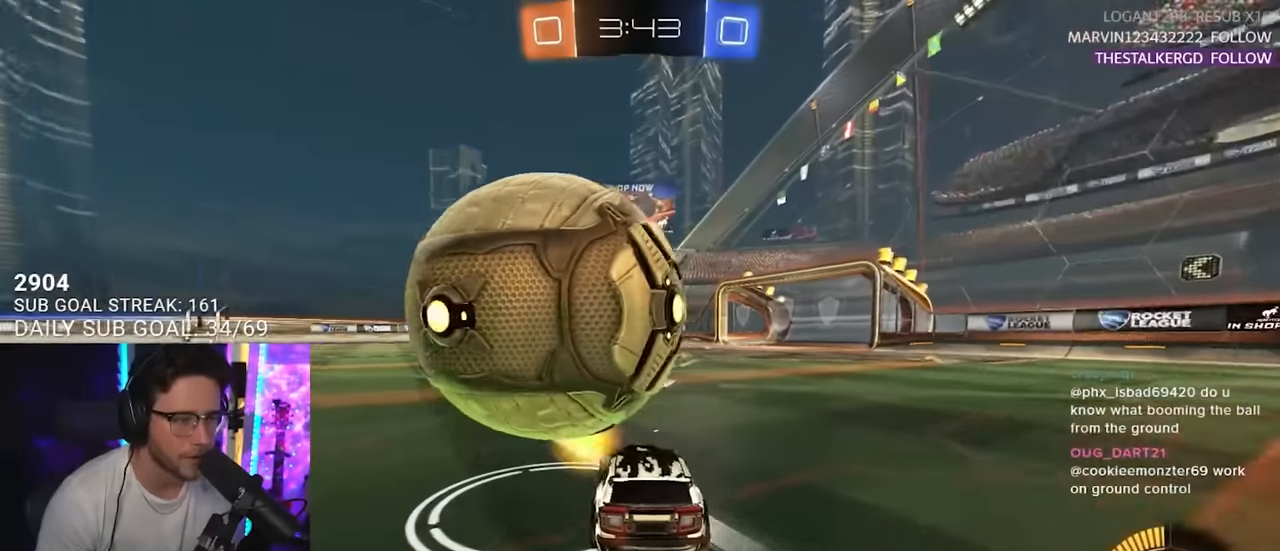
{"buttons": ["R2"], "left_stick": "center", "right_stick": "center", "events": [[67, "left_stick", "center"], [267, "left_stick", "left"], [334, "R2", "down"], [334, "left_stick", "center"]]}
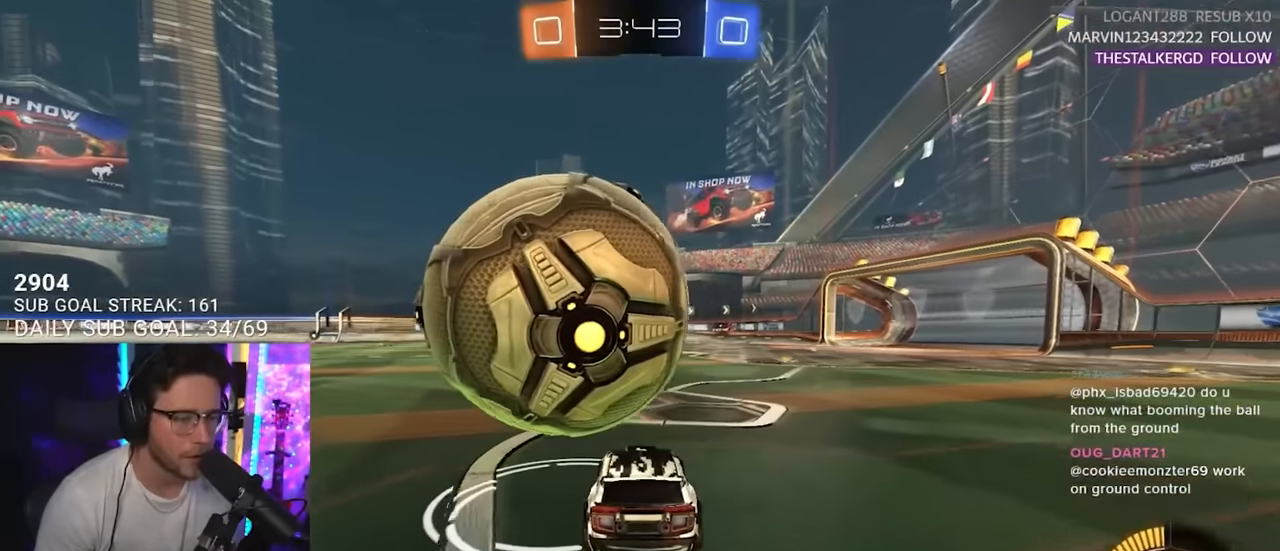
{"buttons": [], "left_stick": "center", "right_stick": "center", "events": [[34, "left_stick", "left"], [84, "R2", "up"], [167, "left_stick", "center"], [200, "R2", "down"], [317, "left_stick", "left"], [417, "left_stick", "center"], [434, "R2", "up"]]}
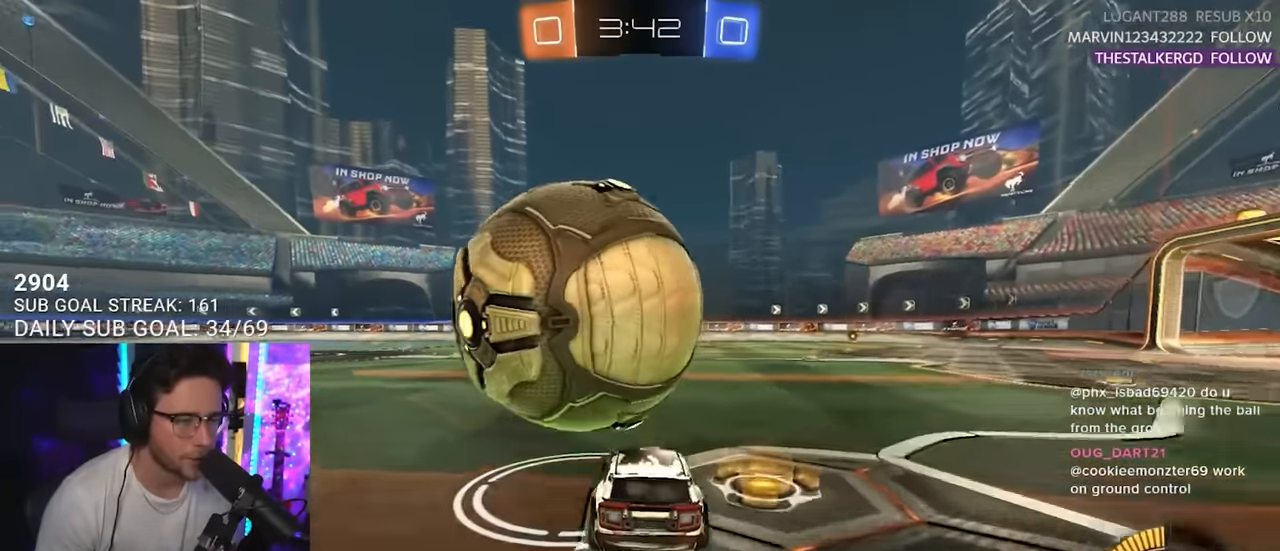
{"buttons": ["R2"], "left_stick": "center", "right_stick": "center", "events": [[84, "R2", "down"], [117, "left_stick", "left"], [200, "left_stick", "center"]]}
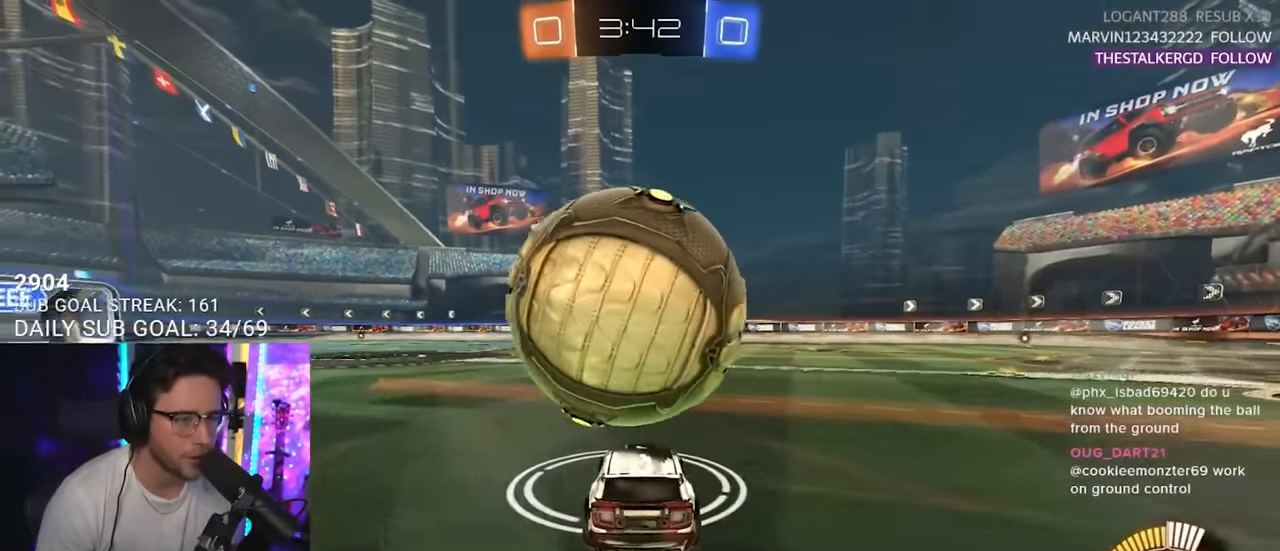
{"buttons": ["R2"], "left_stick": "center", "right_stick": "center", "events": [[34, "R2", "up"], [117, "R2", "down"], [117, "left_stick", "right"], [200, "left_stick", "center"]]}
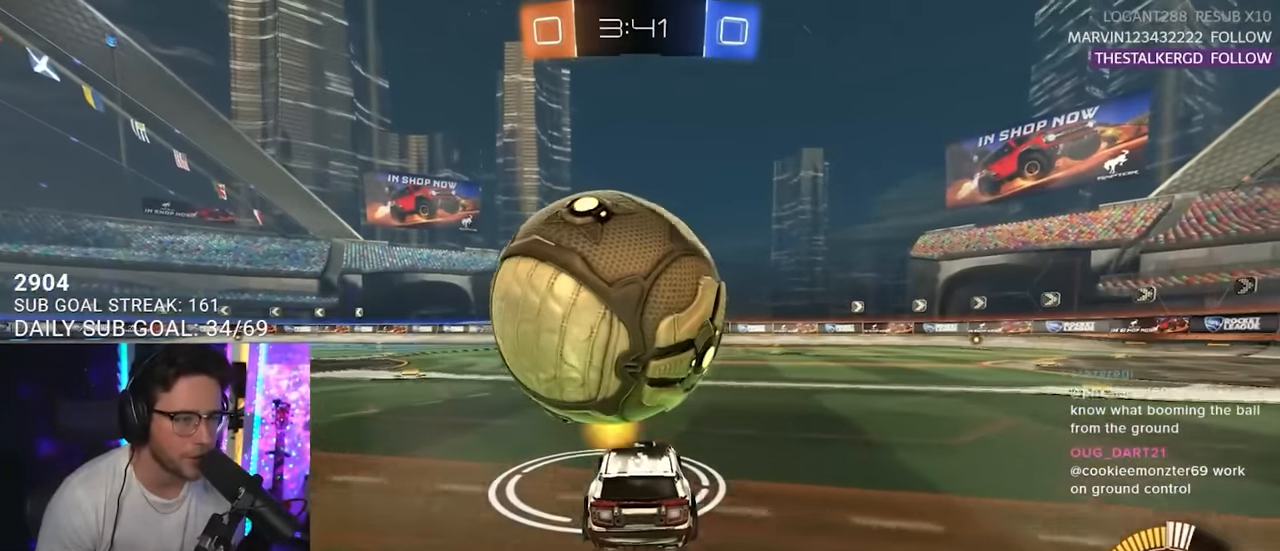
{"buttons": ["R2"], "left_stick": "center", "right_stick": "center", "events": [[300, "left_stick", "down-left"], [417, "left_stick", "center"]]}
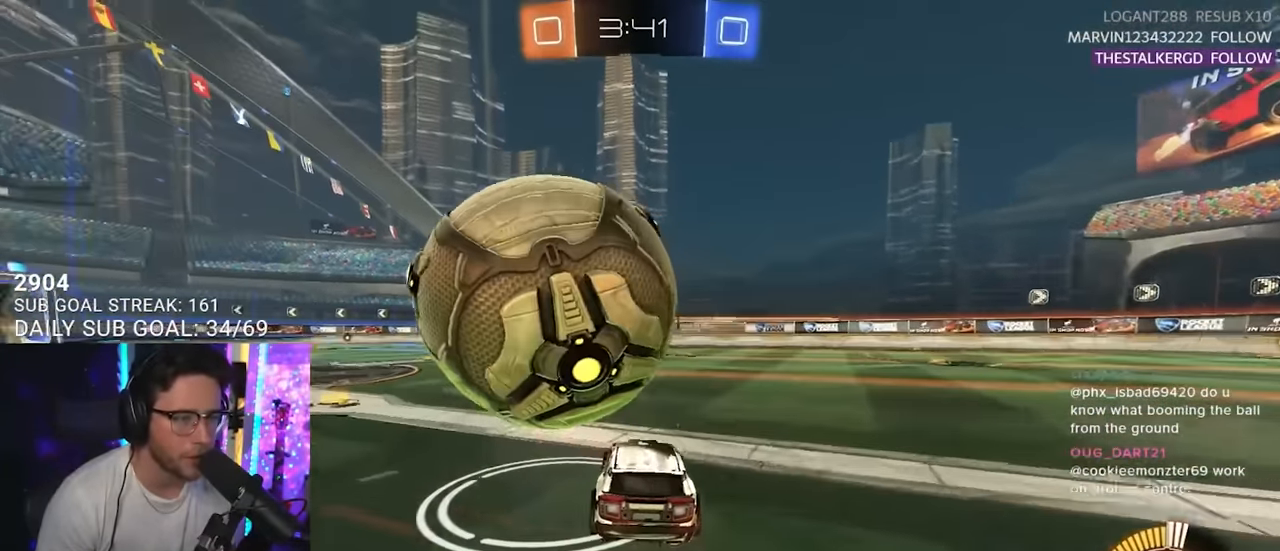
{"buttons": [], "left_stick": "center", "right_stick": "center", "events": [[100, "left_stick", "left"], [234, "left_stick", "center"], [484, "R2", "up"]]}
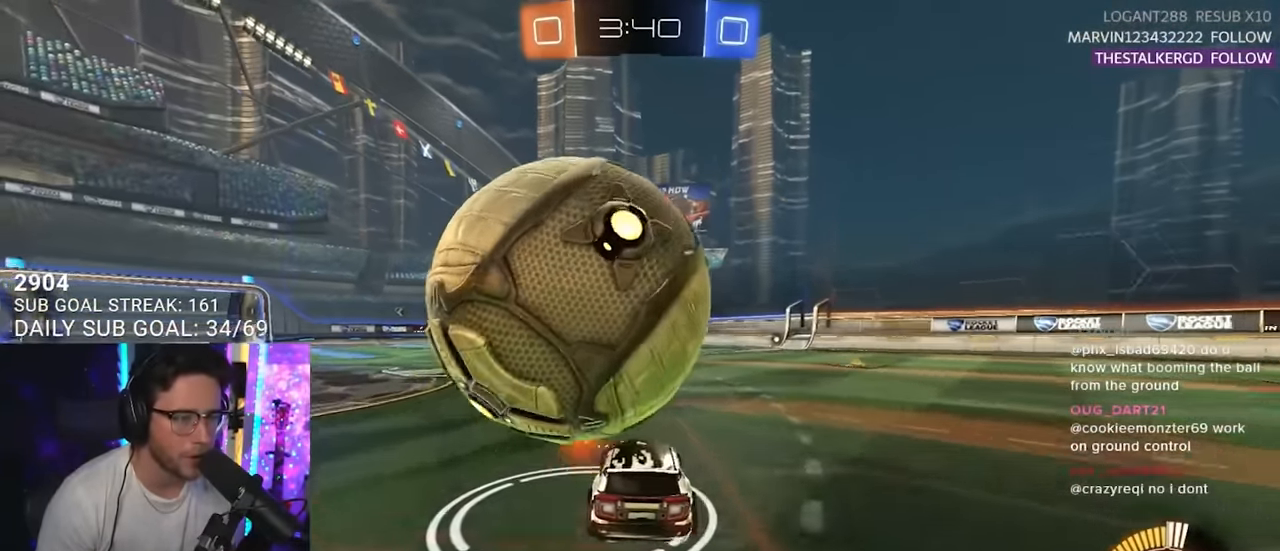
{"buttons": ["R2"], "left_stick": "down-left", "right_stick": "center", "events": [[450, "left_stick", "down-left"], [467, "R2", "down"]]}
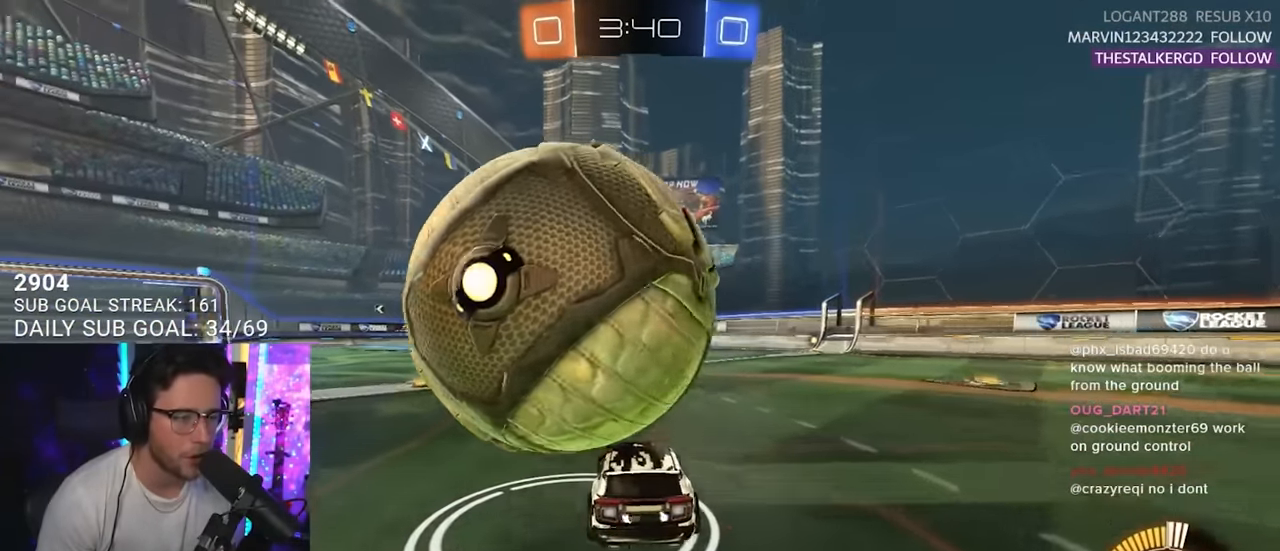
{"buttons": [], "left_stick": "left", "right_stick": "center", "events": [[50, "left_stick", "center"], [217, "R2", "up"], [467, "left_stick", "left"]]}
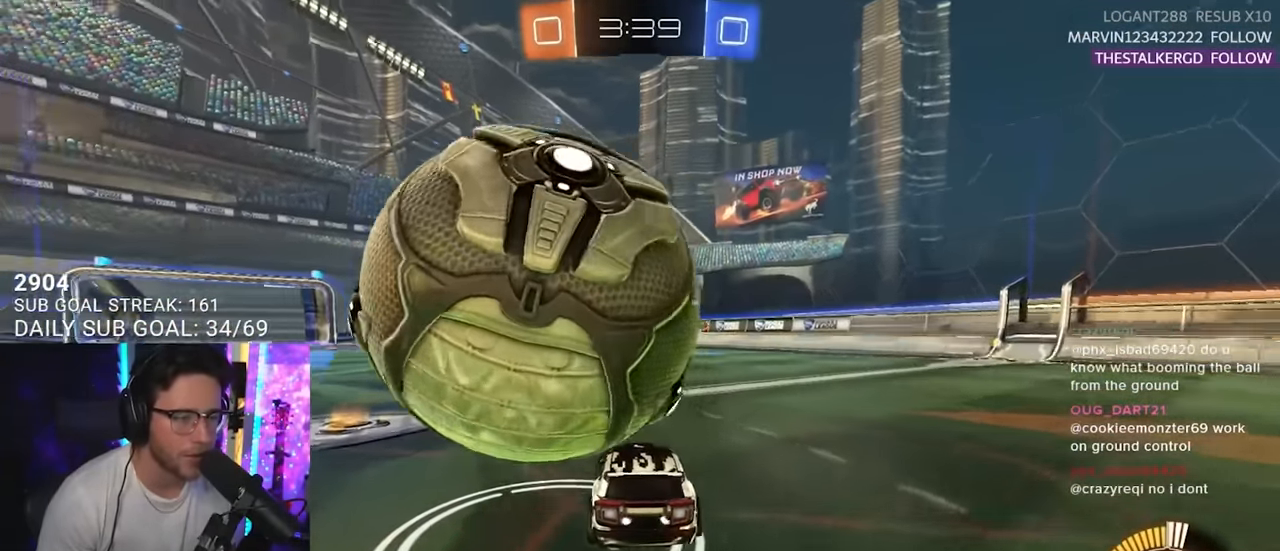
{"buttons": ["R2"], "left_stick": "center", "right_stick": "center", "events": [[84, "left_stick", "center"], [384, "R2", "down"], [384, "left_stick", "down-left"], [500, "left_stick", "center"]]}
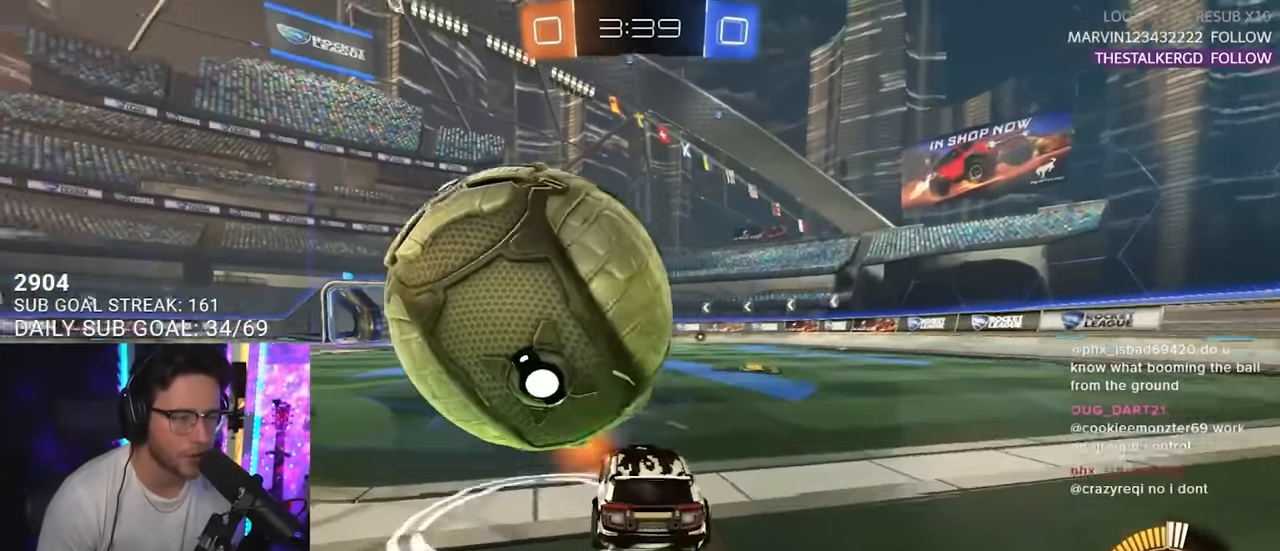
{"buttons": ["R2"], "left_stick": "down-left", "right_stick": "center", "events": [[117, "left_stick", "left"], [217, "R2", "up"], [217, "left_stick", "center"], [434, "R2", "down"], [434, "left_stick", "down-left"]]}
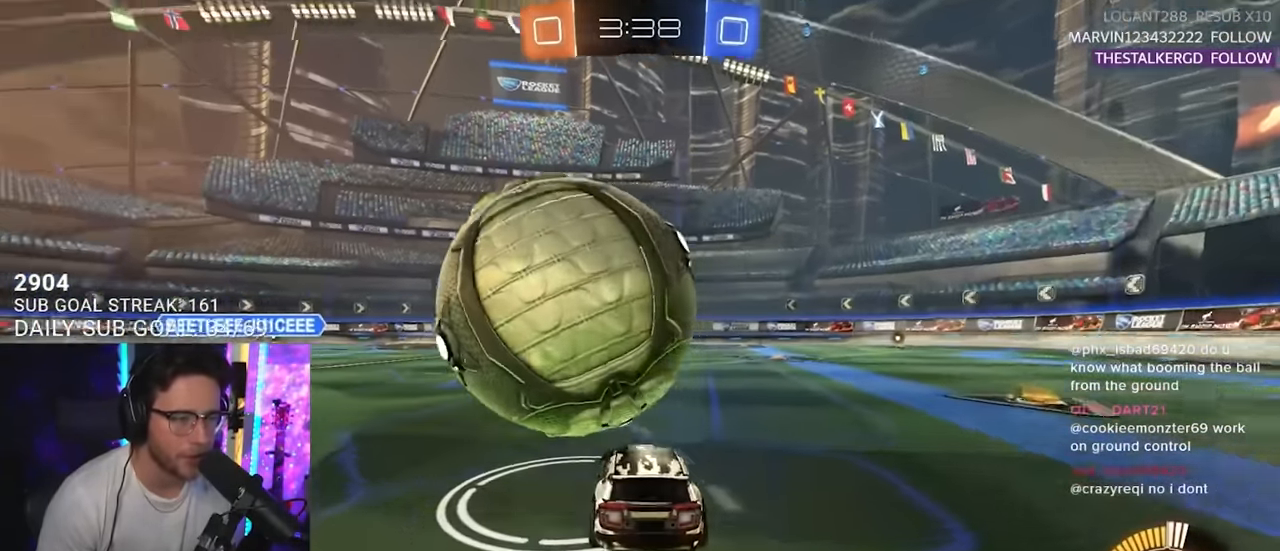
{"buttons": [], "left_stick": "down-left", "right_stick": "center", "events": [[17, "left_stick", "center"], [167, "left_stick", "right"], [234, "left_stick", "center"], [284, "R2", "up"], [434, "left_stick", "down-left"]]}
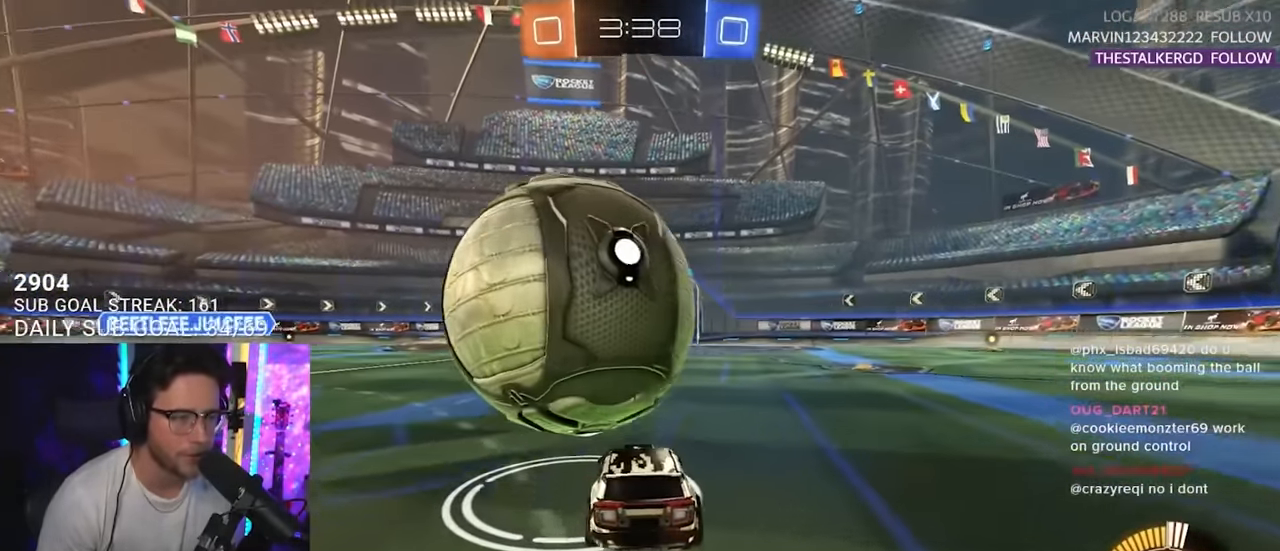
{"buttons": ["R2"], "left_stick": "center", "right_stick": "center", "events": [[17, "R2", "down"], [17, "left_stick", "center"], [284, "left_stick", "left"], [417, "left_stick", "center"]]}
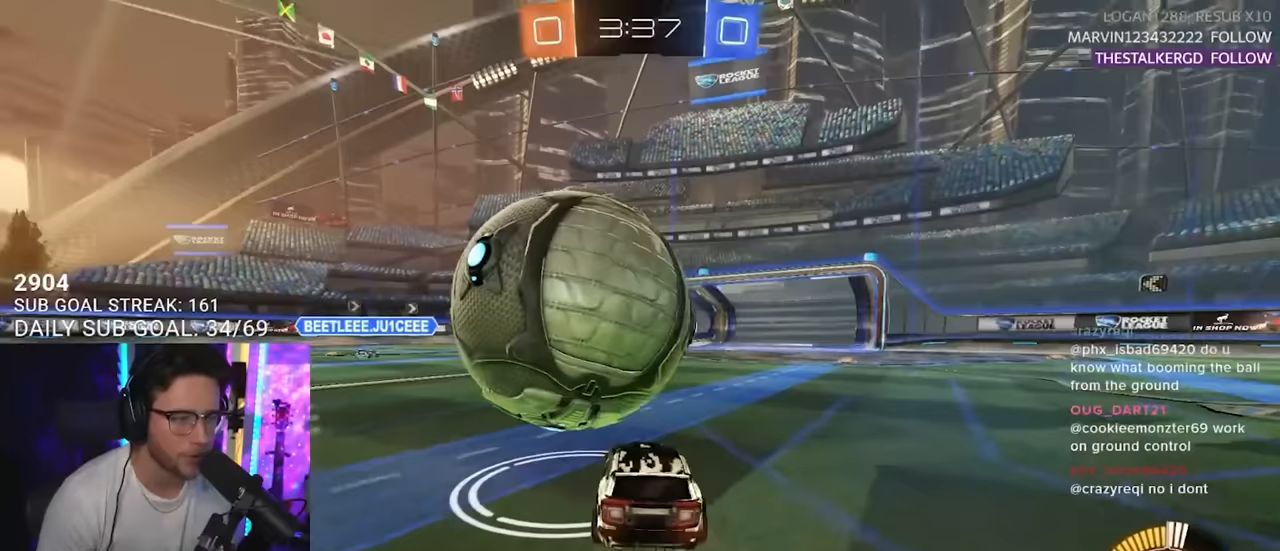
{"buttons": ["R2"], "left_stick": "left", "right_stick": "center", "events": [[467, "left_stick", "left"]]}
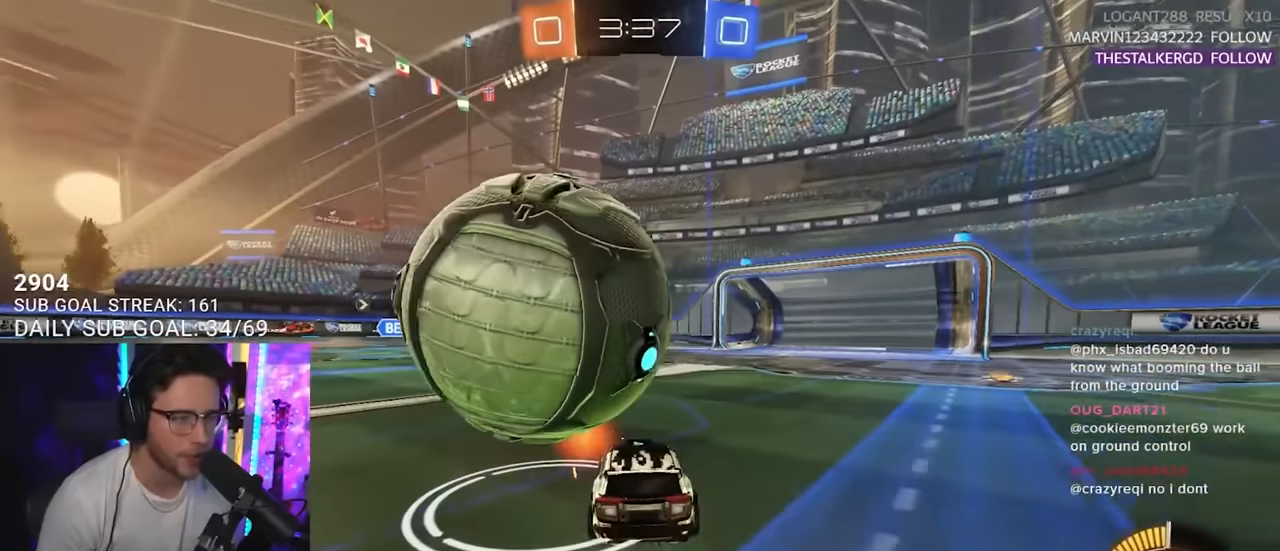
{"buttons": ["R2"], "left_stick": "down-left", "right_stick": "center", "events": [[67, "left_stick", "center"], [167, "R2", "up"], [217, "left_stick", "down-left"], [283, "left_stick", "center"], [433, "left_stick", "down-left"], [450, "R2", "down"]]}
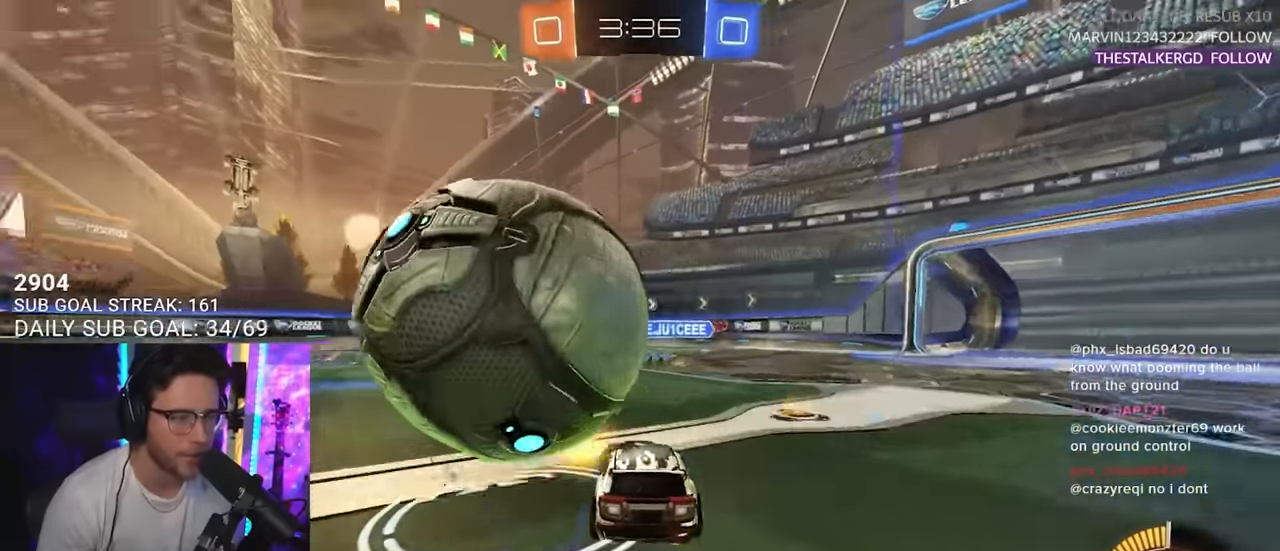
{"buttons": [], "left_stick": "center", "right_stick": "center", "events": [[100, "left_stick", "center"], [150, "R2", "up"]]}
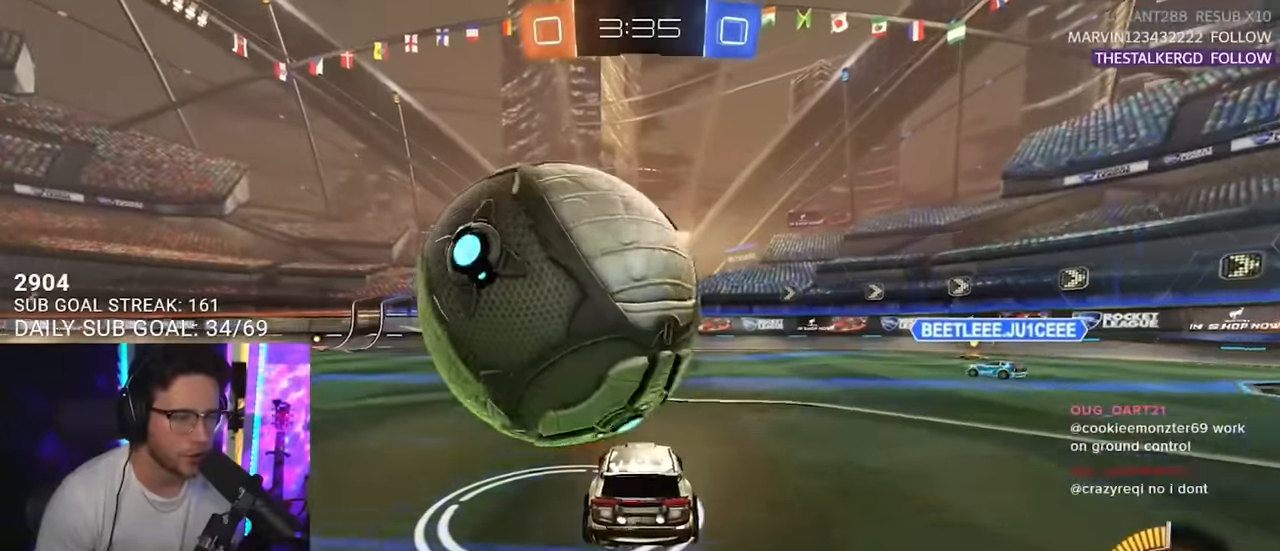
{"buttons": ["R2"], "left_stick": "center", "right_stick": "center", "events": [[67, "R2", "down"], [100, "left_stick", "left"], [167, "left_stick", "center"], [200, "R2", "up"], [283, "R2", "down"], [333, "left_stick", "left"], [400, "left_stick", "center"]]}
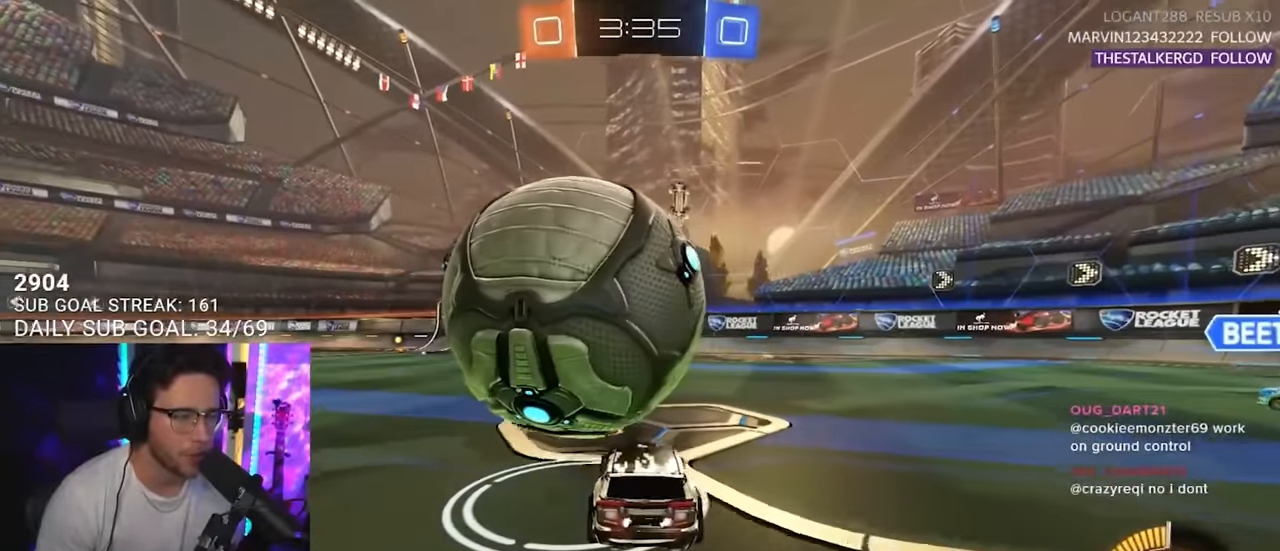
{"buttons": ["R2"], "left_stick": "center", "right_stick": "center", "events": [[200, "left_stick", "left"], [217, "R2", "up"], [317, "left_stick", "center"], [350, "R2", "down"]]}
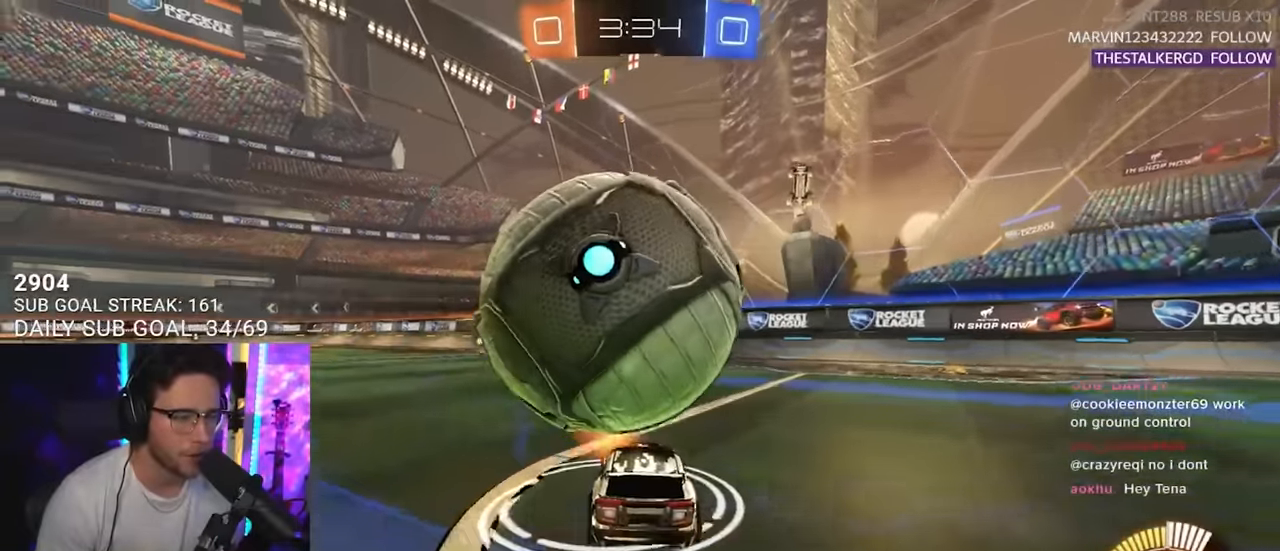
{"buttons": ["R2"], "left_stick": "down-left", "right_stick": "center", "events": [[33, "left_stick", "right"], [83, "CROSS", "down"], [217, "CROSS", "up"], [267, "left_stick", "center"], [383, "left_stick", "down-left"]]}
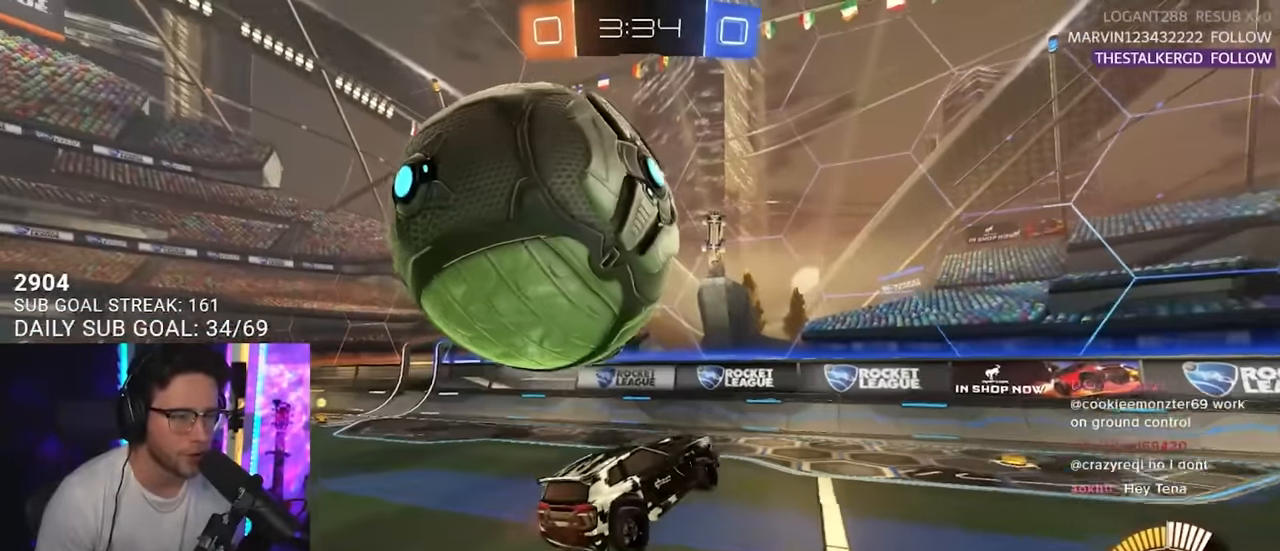
{"buttons": ["R2"], "left_stick": "left", "right_stick": "center", "events": [[183, "left_stick", "center"], [283, "left_stick", "left"], [433, "L3", "down"], [500, "L3", "up"]]}
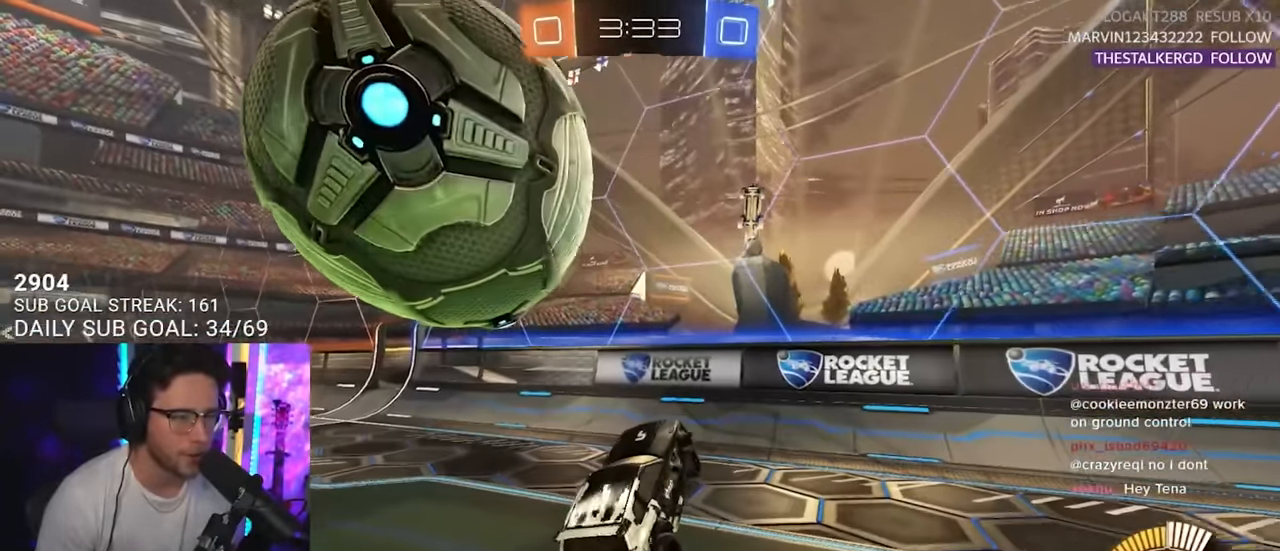
{"buttons": ["R2"], "left_stick": "left", "right_stick": "center", "events": [[100, "left_stick", "center"], [350, "left_stick", "left"]]}
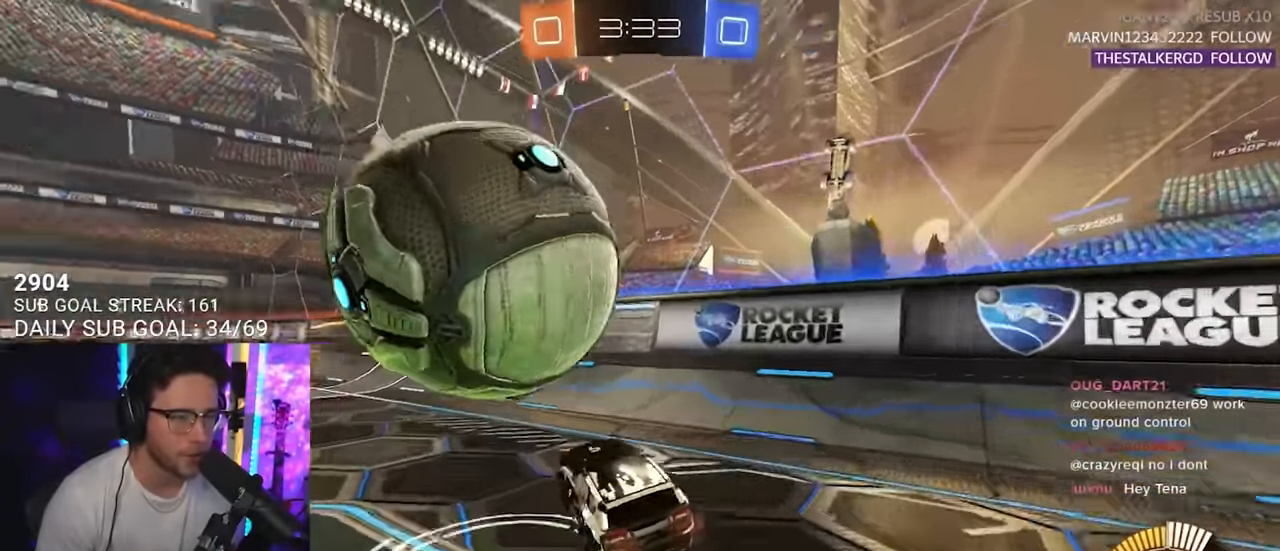
{"buttons": [], "left_stick": "down-left", "right_stick": "center", "events": [[17, "R2", "up"], [117, "R2", "down"], [150, "left_stick", "center"], [217, "left_stick", "right"], [333, "left_stick", "center"], [367, "R2", "up"], [483, "left_stick", "down-left"]]}
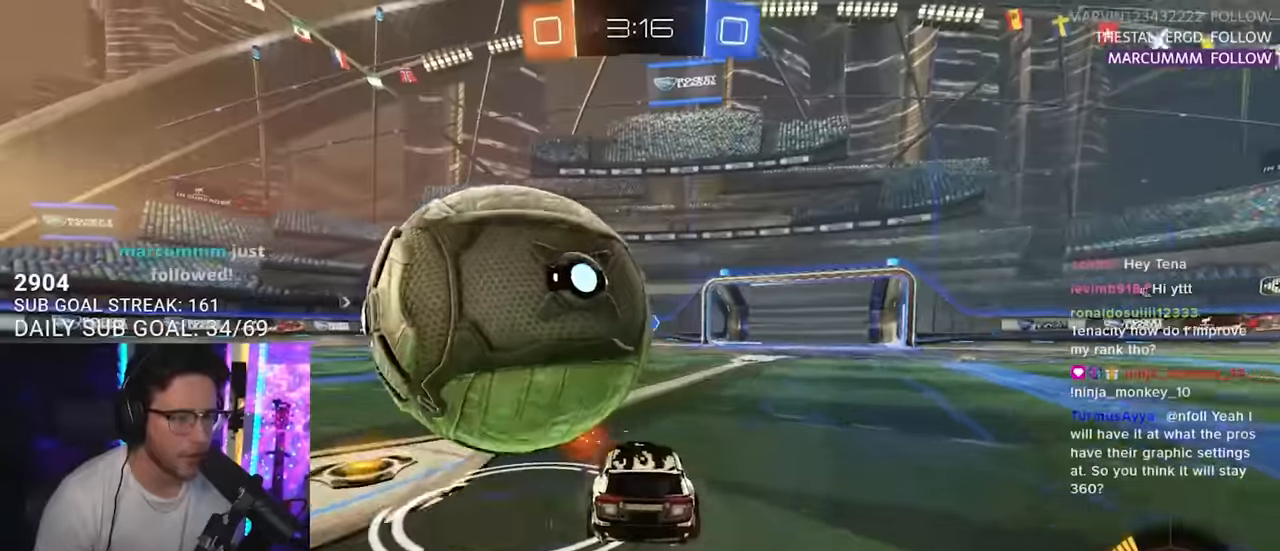
{"buttons": [], "left_stick": "center", "right_stick": "center", "events": [[17, "left_stick", "left"], [117, "left_stick", "center"], [267, "R2", "down"], [267, "left_stick", "down-left"], [350, "left_stick", "center"], [417, "R2", "up"]]}
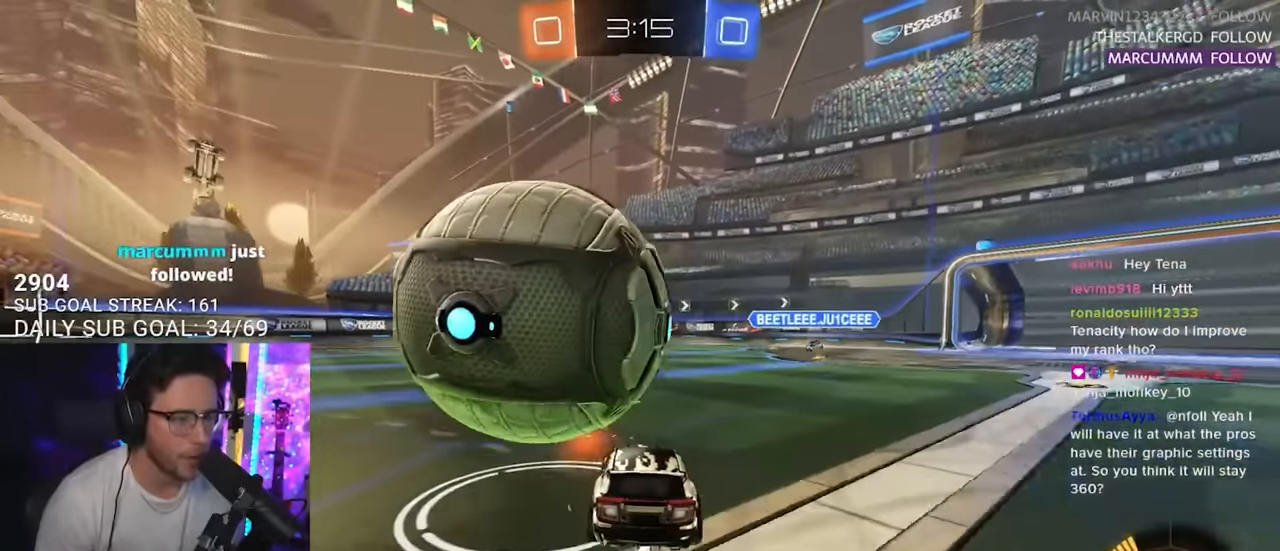
{"buttons": ["R2"], "left_stick": "center", "right_stick": "center", "events": [[83, "R2", "down"], [100, "left_stick", "left"], [200, "left_stick", "center"], [233, "R2", "up"], [350, "R2", "down"]]}
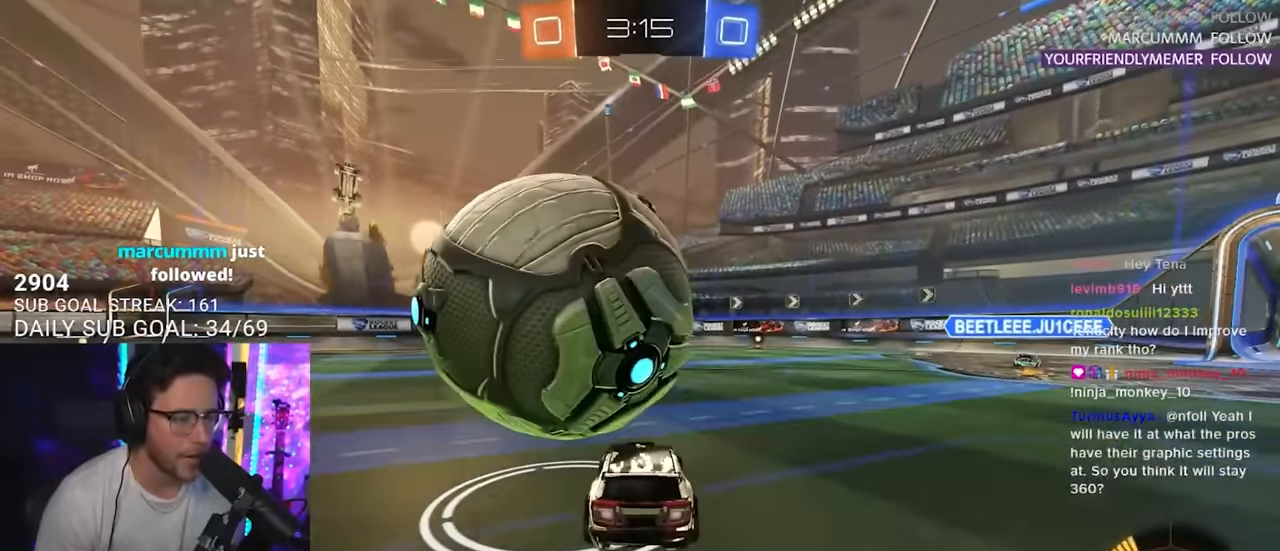
{"buttons": ["R2"], "left_stick": "down-left", "right_stick": "center", "events": [[150, "R2", "up"], [200, "left_stick", "left"], [283, "left_stick", "center"], [367, "R2", "down"], [433, "left_stick", "down-left"]]}
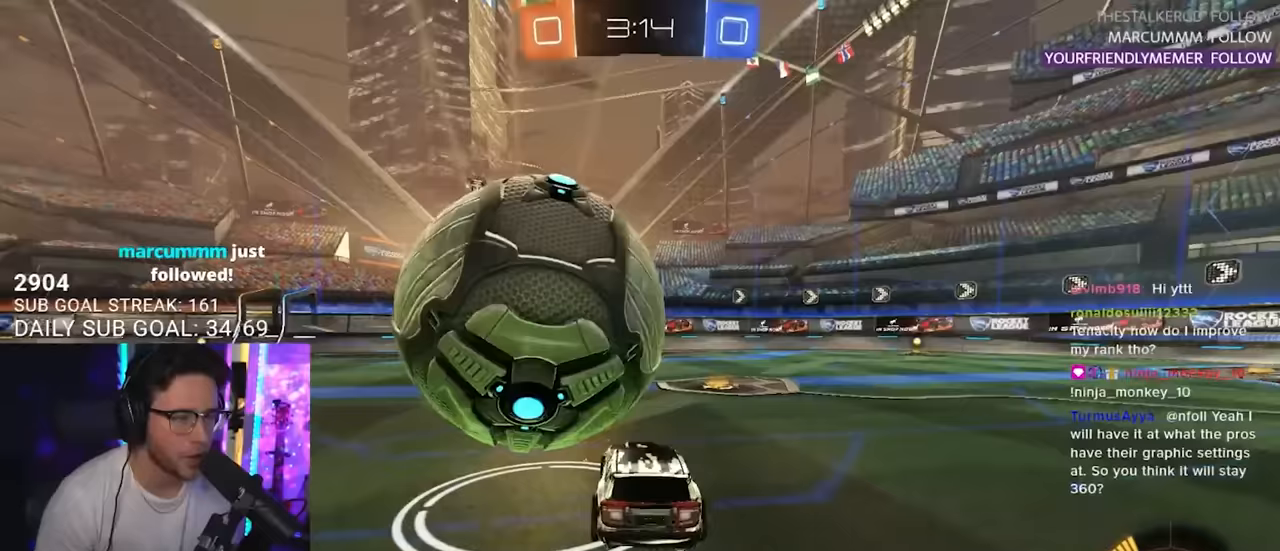
{"buttons": ["R2"], "left_stick": "center", "right_stick": "center", "events": [[17, "left_stick", "center"], [200, "left_stick", "down-left"], [300, "R2", "up"], [317, "left_stick", "center"], [467, "R2", "down"]]}
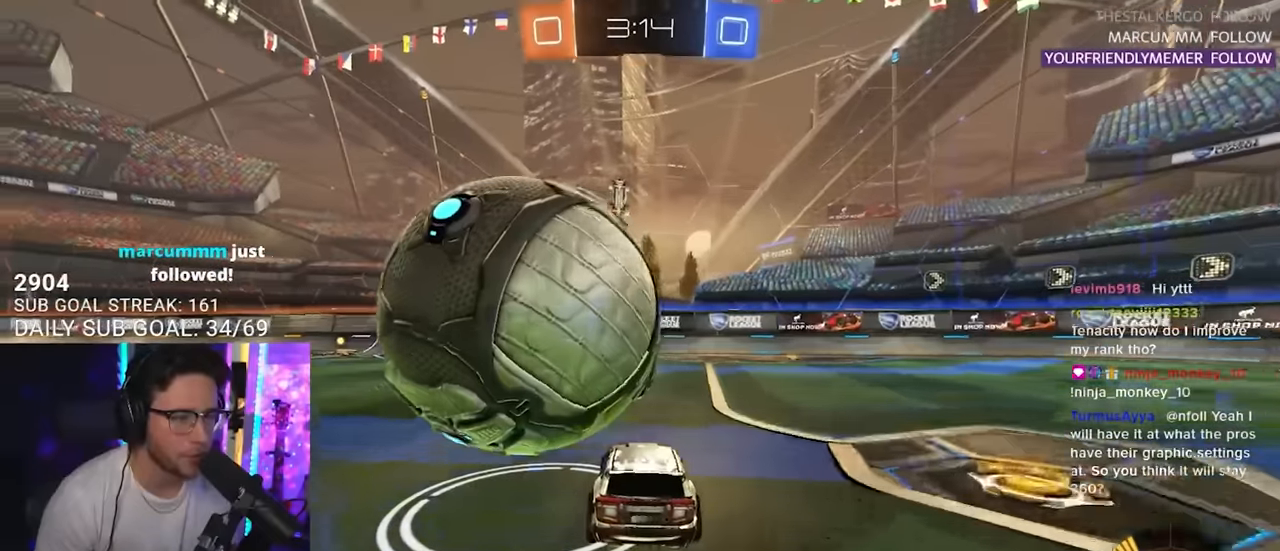
{"buttons": ["R2"], "left_stick": "center", "right_stick": "center", "events": [[17, "left_stick", "left"], [100, "left_stick", "center"], [250, "R2", "up"], [317, "left_stick", "left"], [383, "R2", "down"], [450, "left_stick", "center"]]}
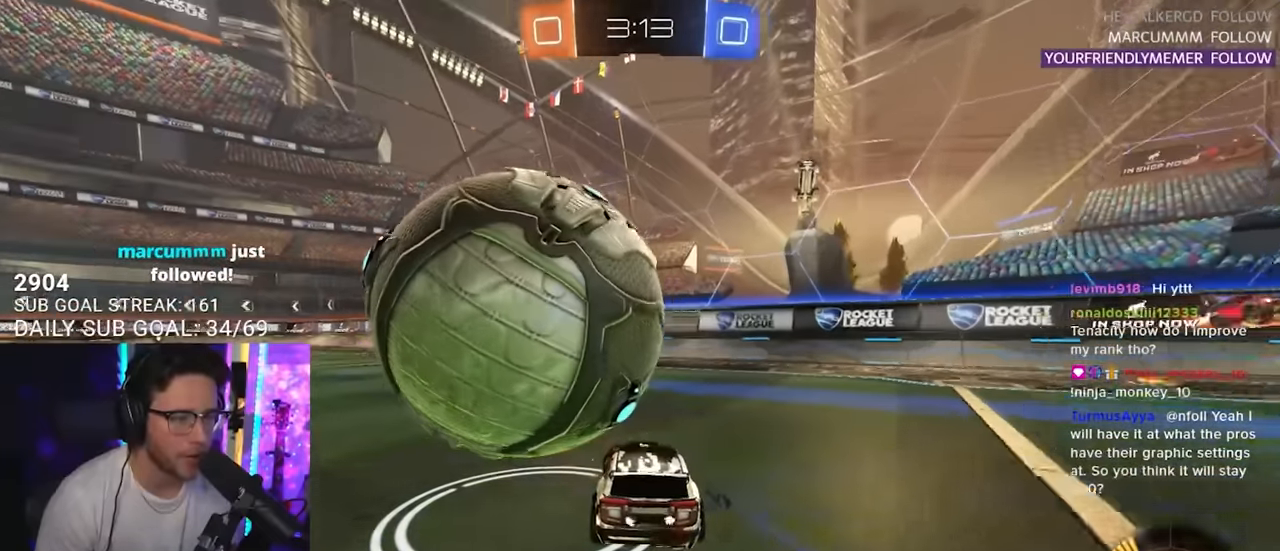
{"buttons": [], "left_stick": "center", "right_stick": "center", "events": [[33, "R2", "up"], [100, "left_stick", "left"], [183, "R2", "down"], [183, "left_stick", "center"], [367, "R2", "up"], [383, "left_stick", "left"], [483, "left_stick", "center"]]}
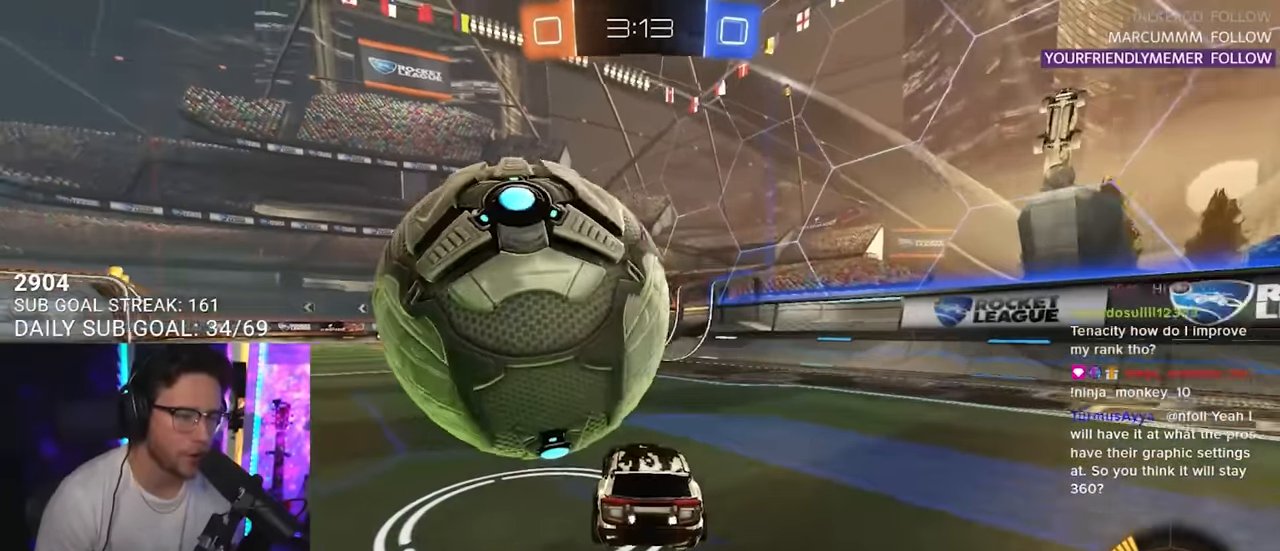
{"buttons": [], "left_stick": "center", "right_stick": "center", "events": [[200, "left_stick", "down-left"], [267, "R2", "down"], [283, "left_stick", "center"], [417, "R2", "up"]]}
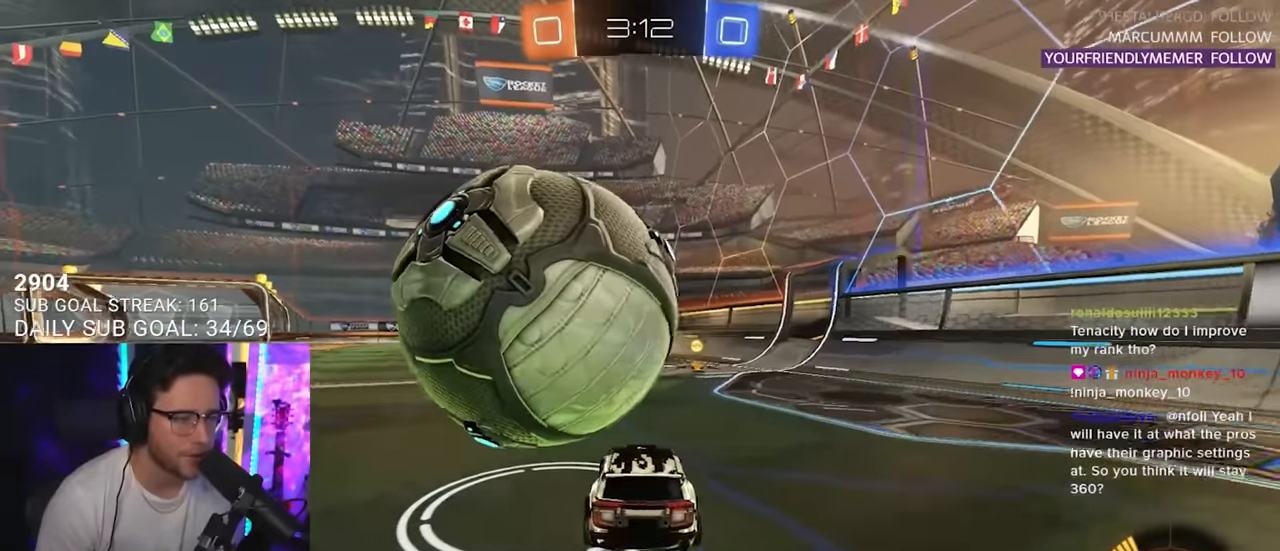
{"buttons": [], "left_stick": "center", "right_stick": "center", "events": [[50, "R2", "down"], [117, "left_stick", "down-left"], [217, "left_stick", "center"], [367, "left_stick", "left"], [467, "left_stick", "center"], [500, "R2", "up"]]}